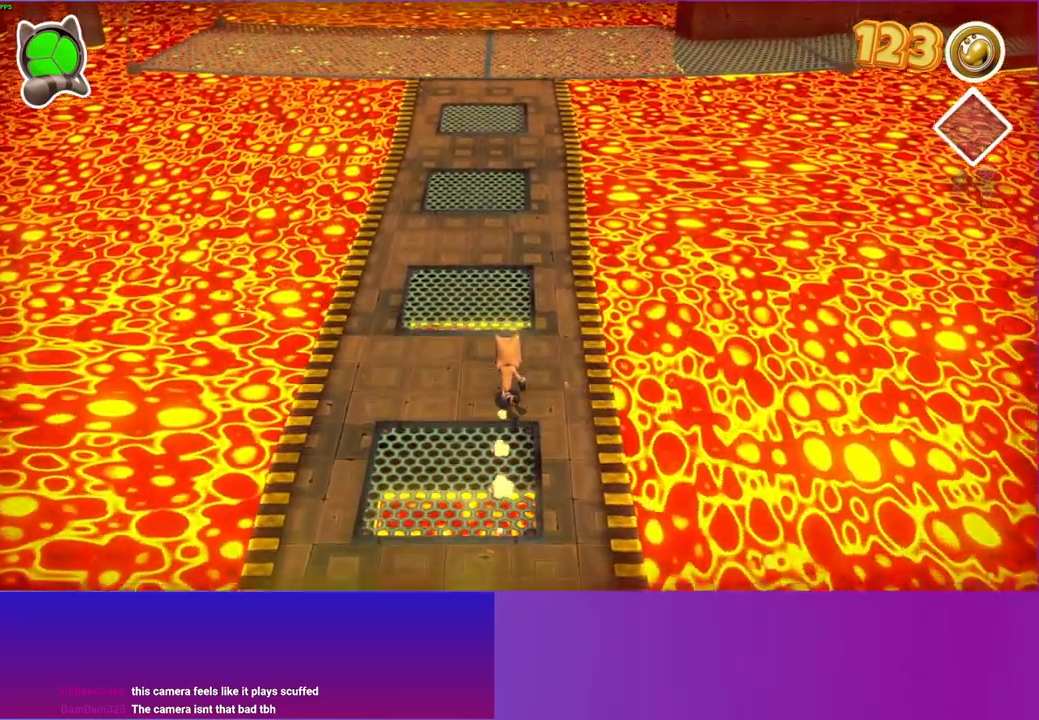
Gameplay with a controller (Xbox layout); each line is a JSON object with the inputs held at the frame after it. "events" lists button and stick changes between this image and that frame as [ms after this image, input, new state], when the widget could be followed in between. Not read: L3 R3.
{"buttons": [], "left_stick": "up", "right_stick": "center", "events": []}
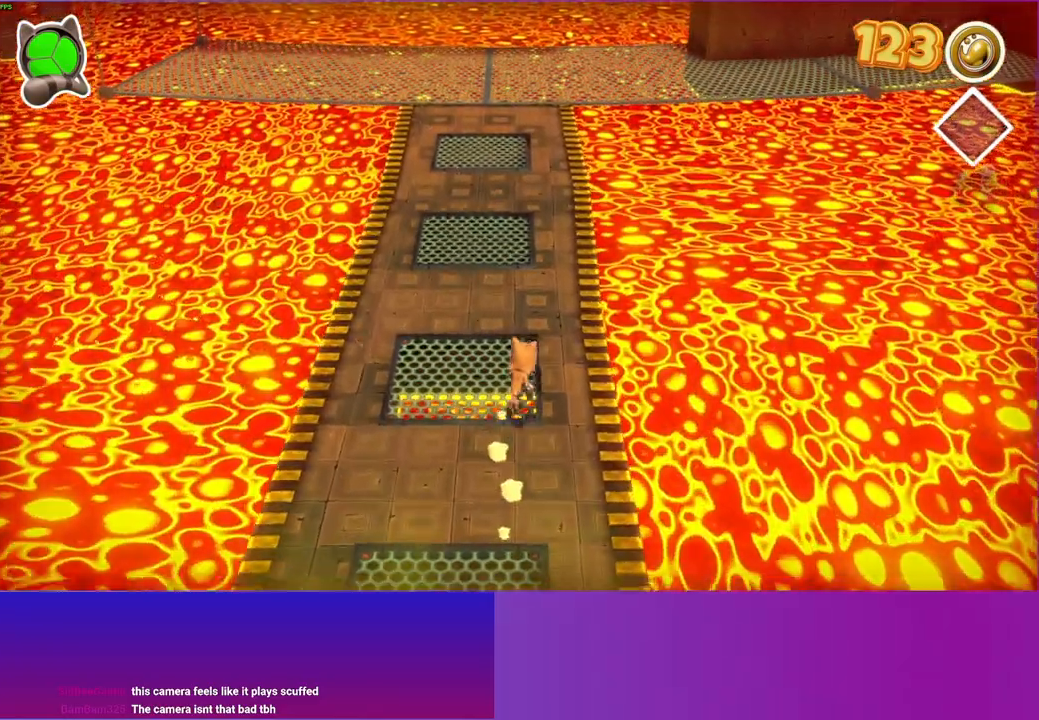
{"buttons": [], "left_stick": "up", "right_stick": "center", "events": []}
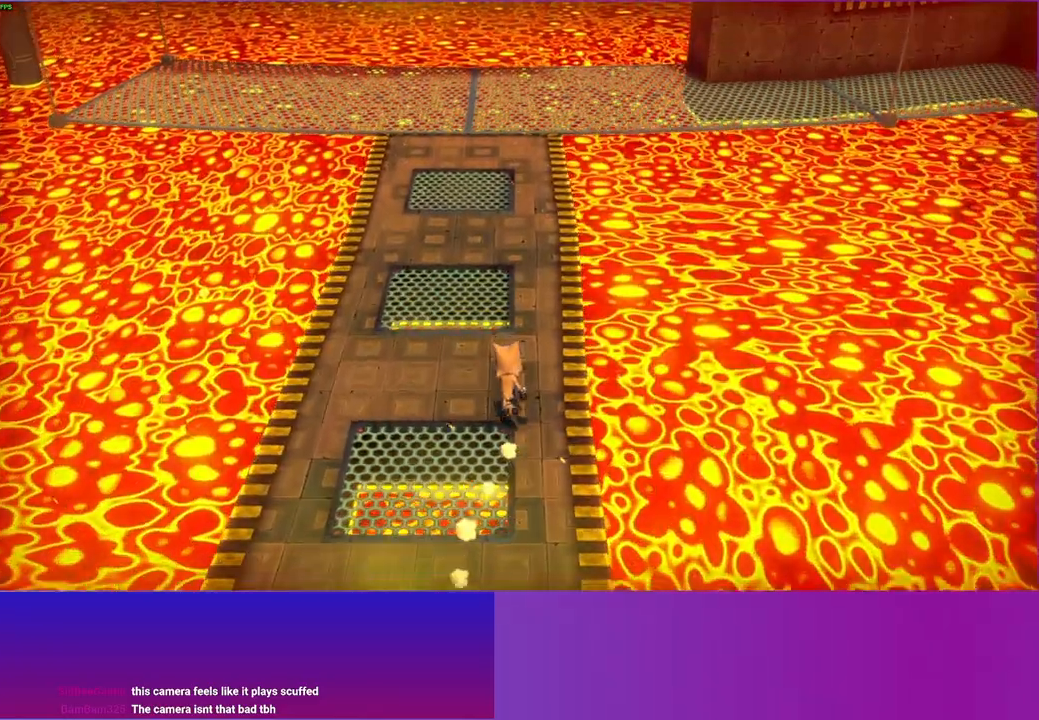
{"buttons": [], "left_stick": "up", "right_stick": "center", "events": []}
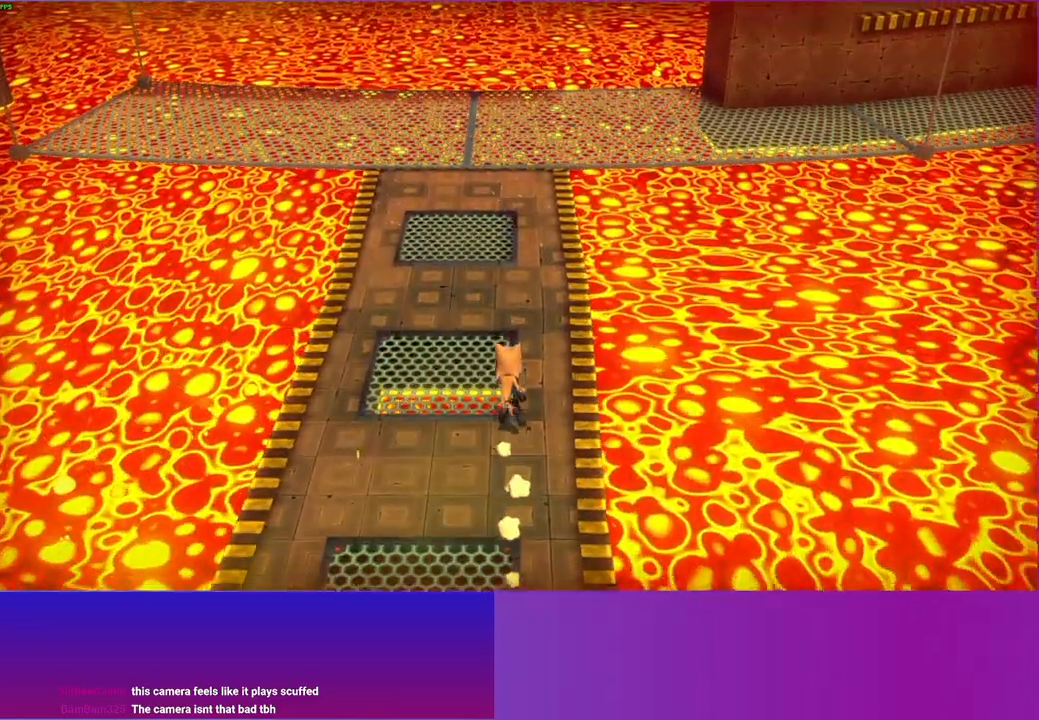
{"buttons": [], "left_stick": "up", "right_stick": "center", "events": []}
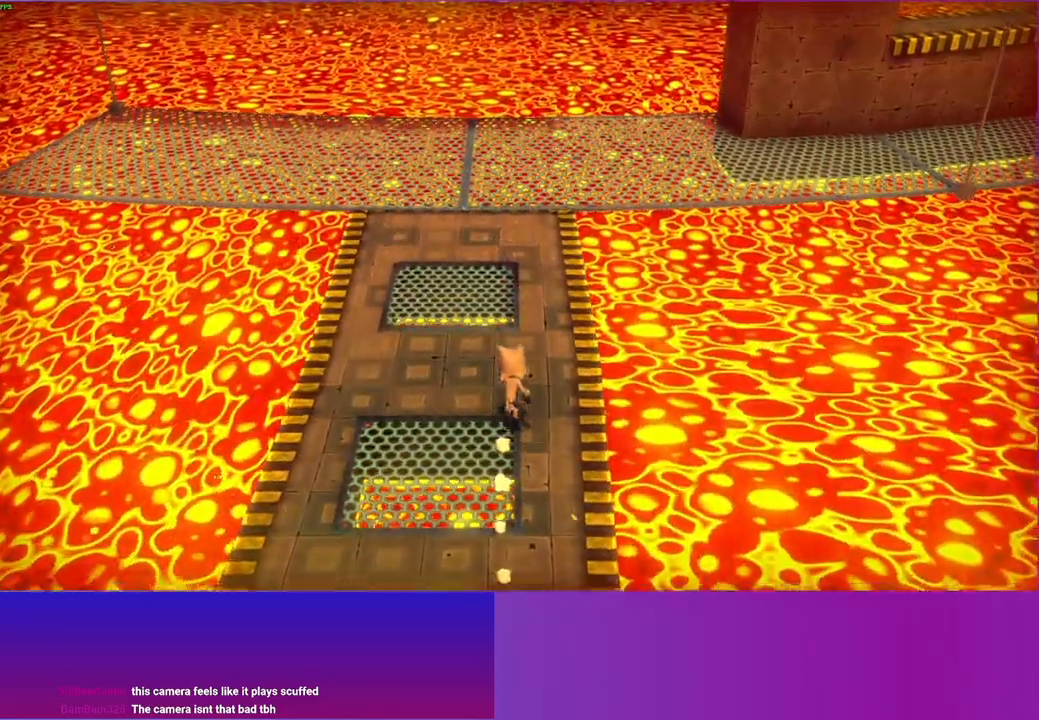
{"buttons": [], "left_stick": "up", "right_stick": "center", "events": []}
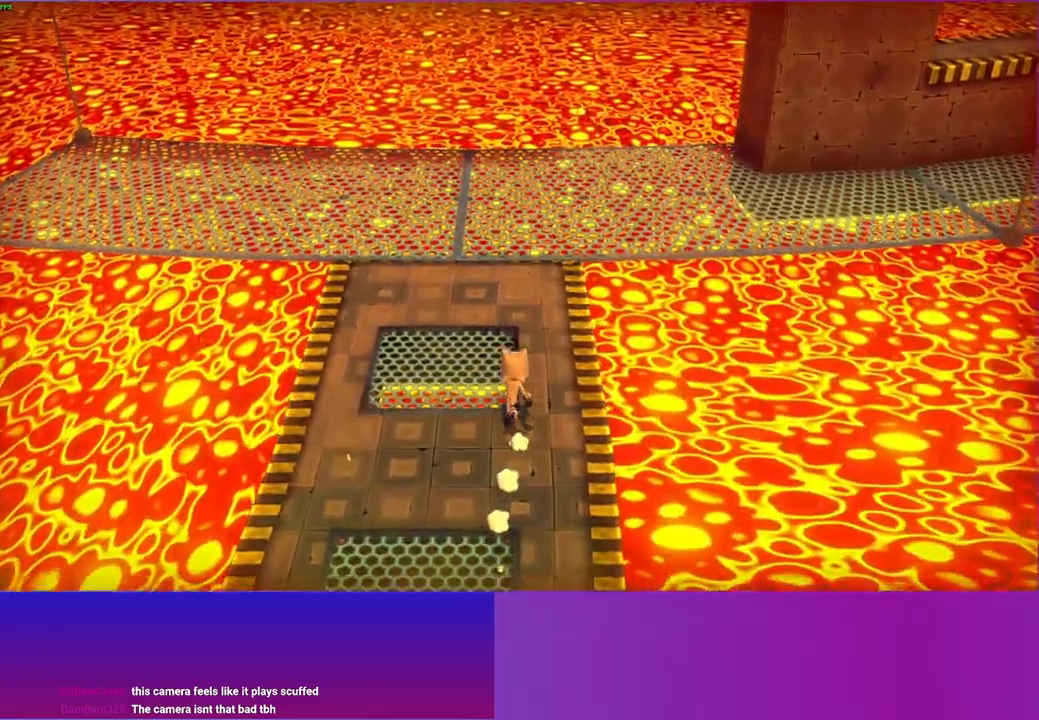
{"buttons": [], "left_stick": "up", "right_stick": "center", "events": []}
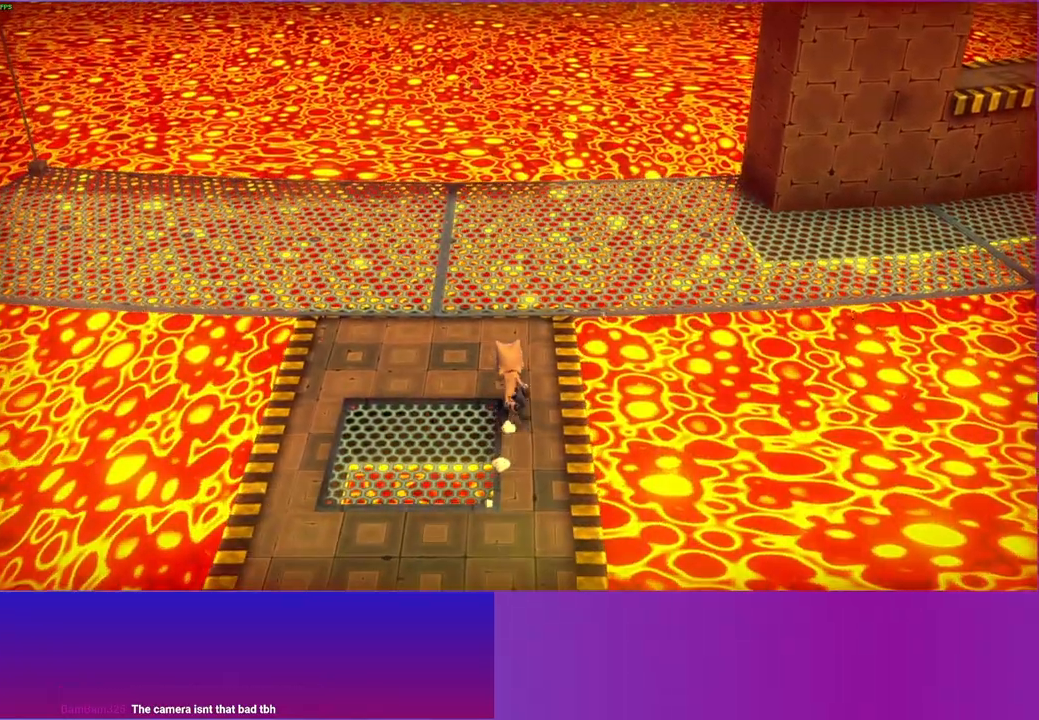
{"buttons": [], "left_stick": "up", "right_stick": "center", "events": []}
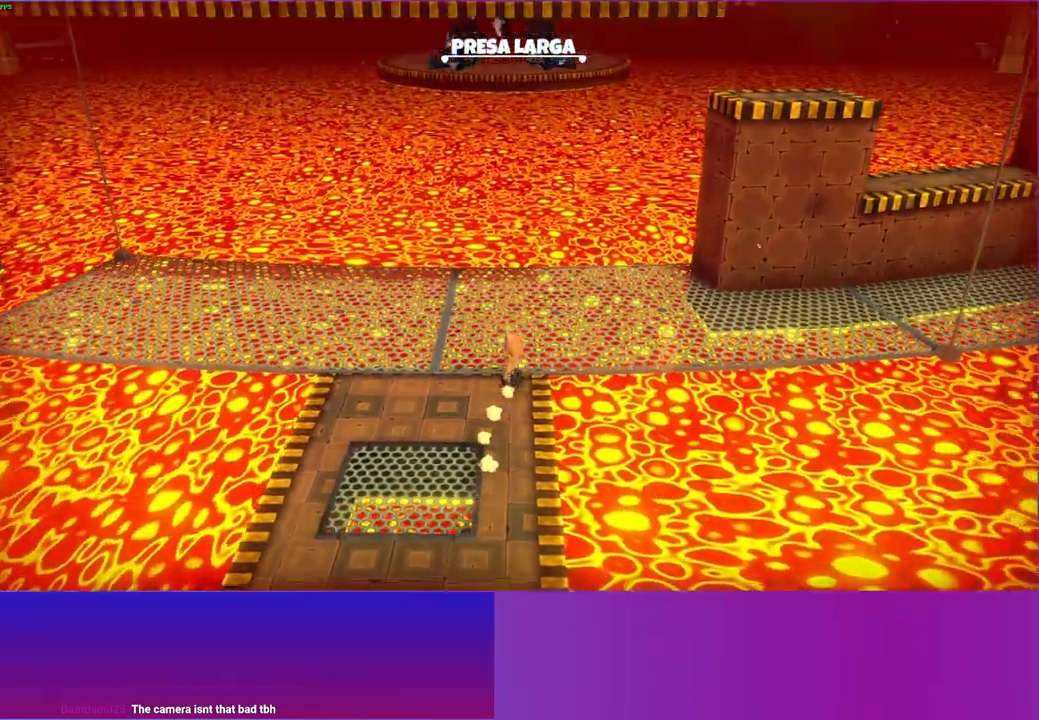
{"buttons": [], "left_stick": "right", "right_stick": "center", "events": [[67, "left_stick", "up-right"], [267, "left_stick", "right"]]}
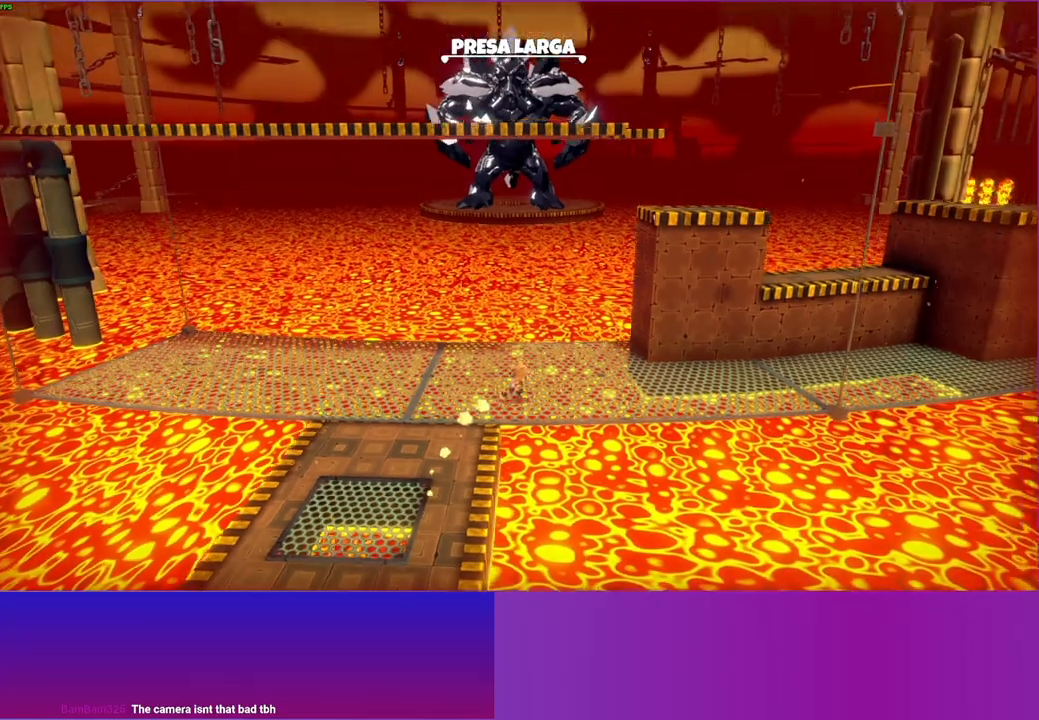
{"buttons": [], "left_stick": "right", "right_stick": "center", "events": [[150, "Y", "down"], [283, "Y", "up"]]}
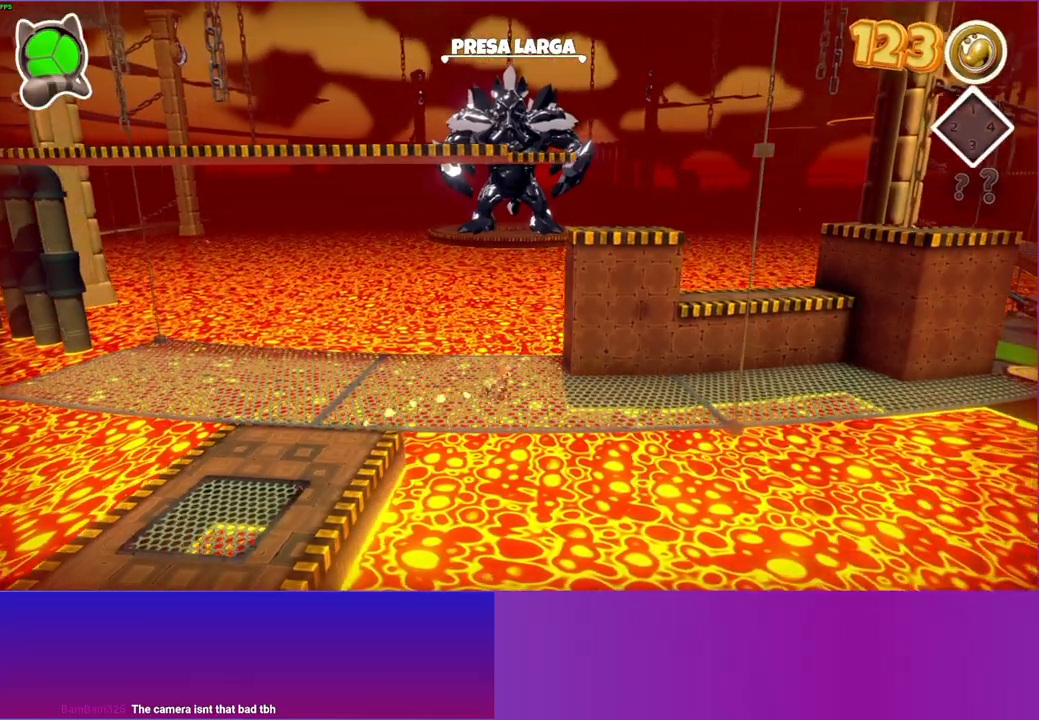
{"buttons": [], "left_stick": "right", "right_stick": "center", "events": []}
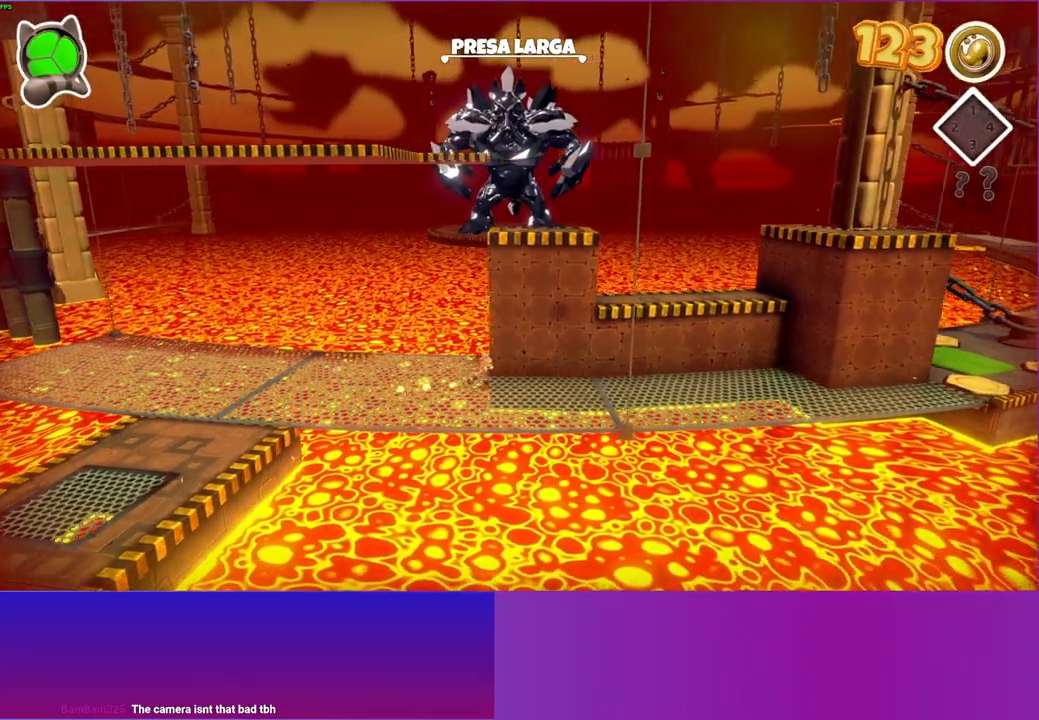
{"buttons": [], "left_stick": "right", "right_stick": "center", "events": []}
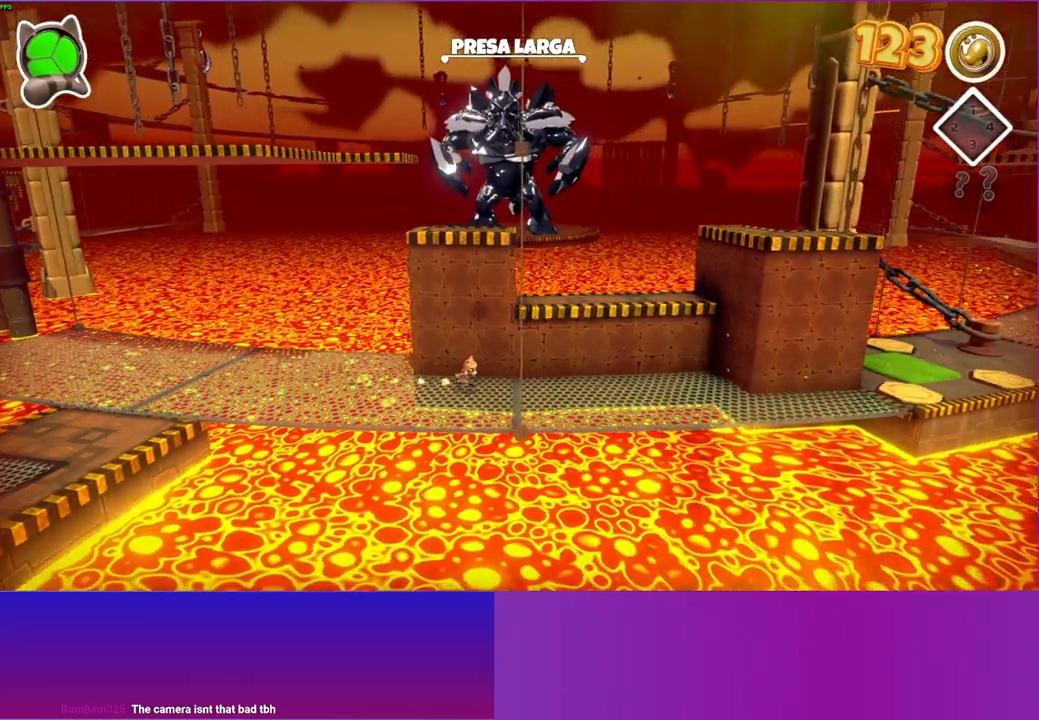
{"buttons": [], "left_stick": "right", "right_stick": "center", "events": []}
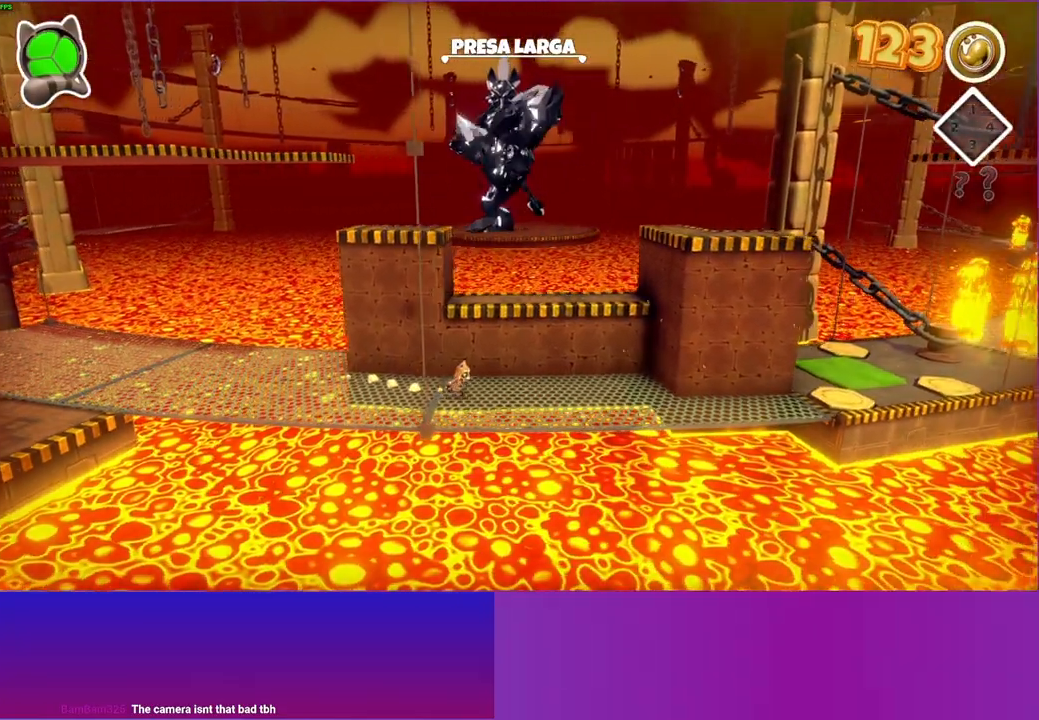
{"buttons": [], "left_stick": "right", "right_stick": "center", "events": [[233, "Y", "down"], [400, "Y", "up"]]}
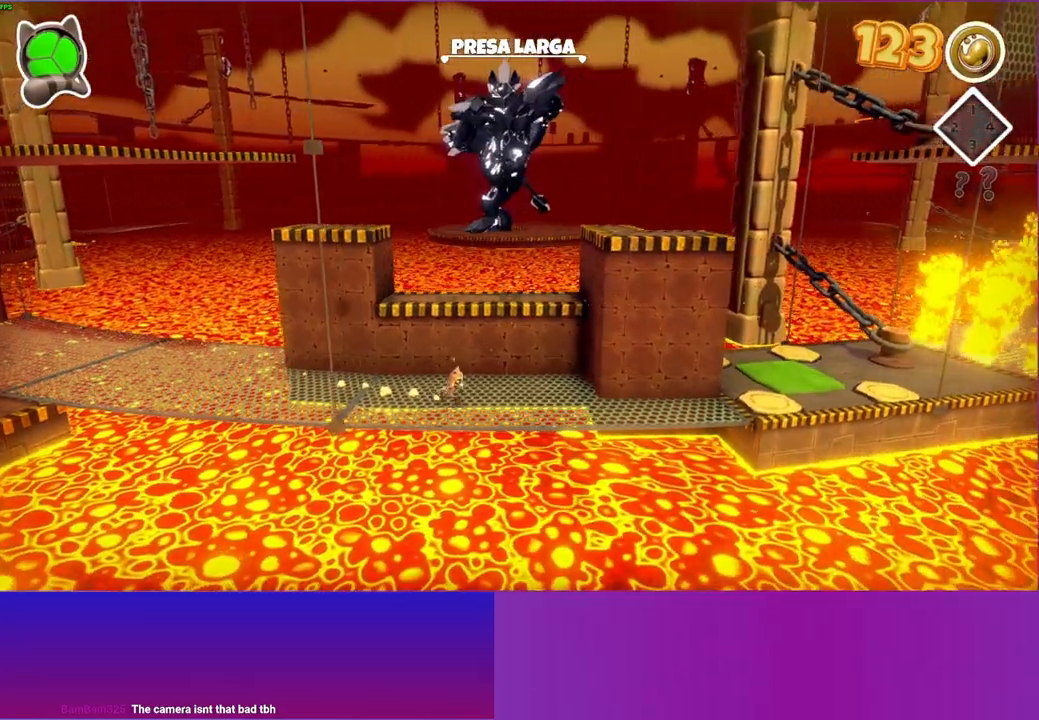
{"buttons": [], "left_stick": "right", "right_stick": "center", "events": []}
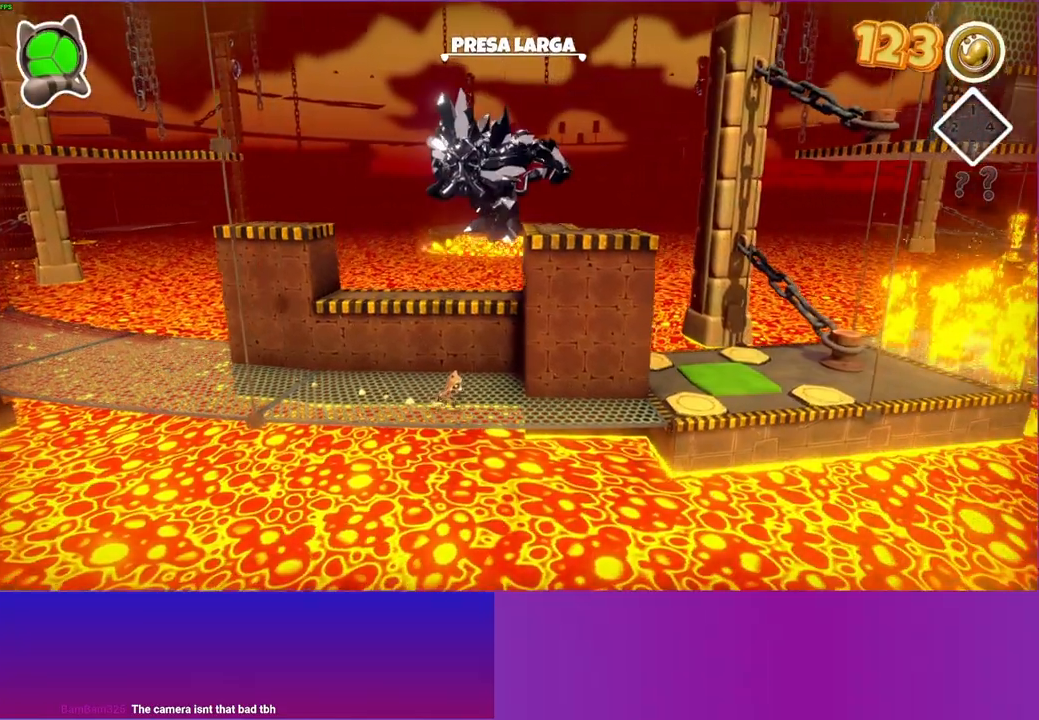
{"buttons": [], "left_stick": "right", "right_stick": "center", "events": []}
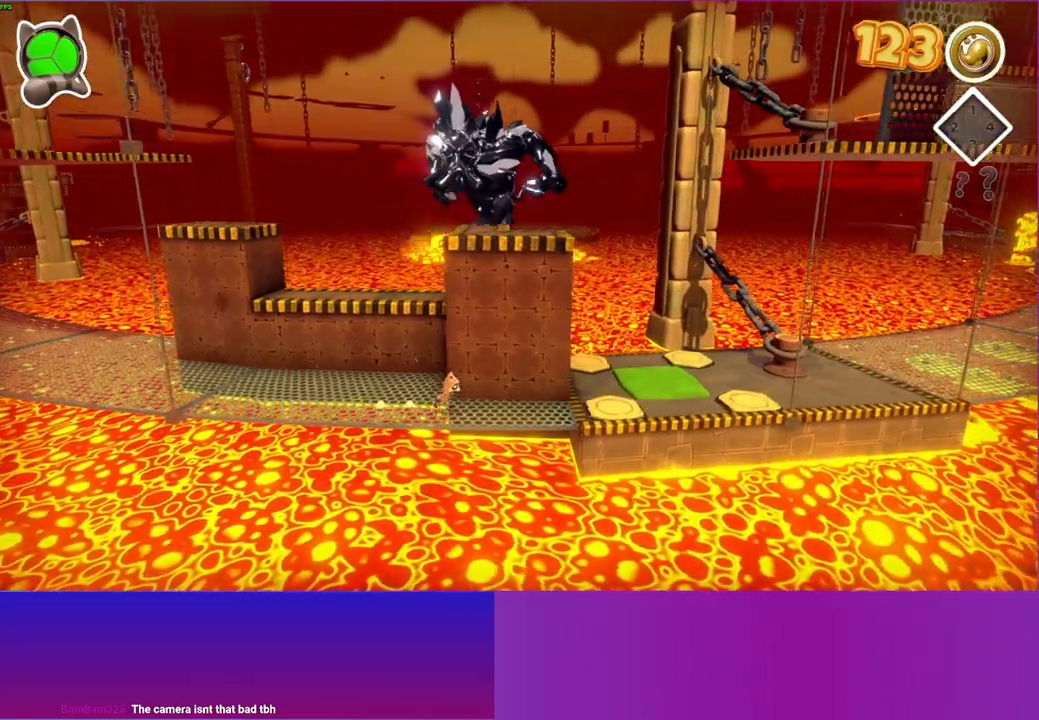
{"buttons": [], "left_stick": "right", "right_stick": "center", "events": []}
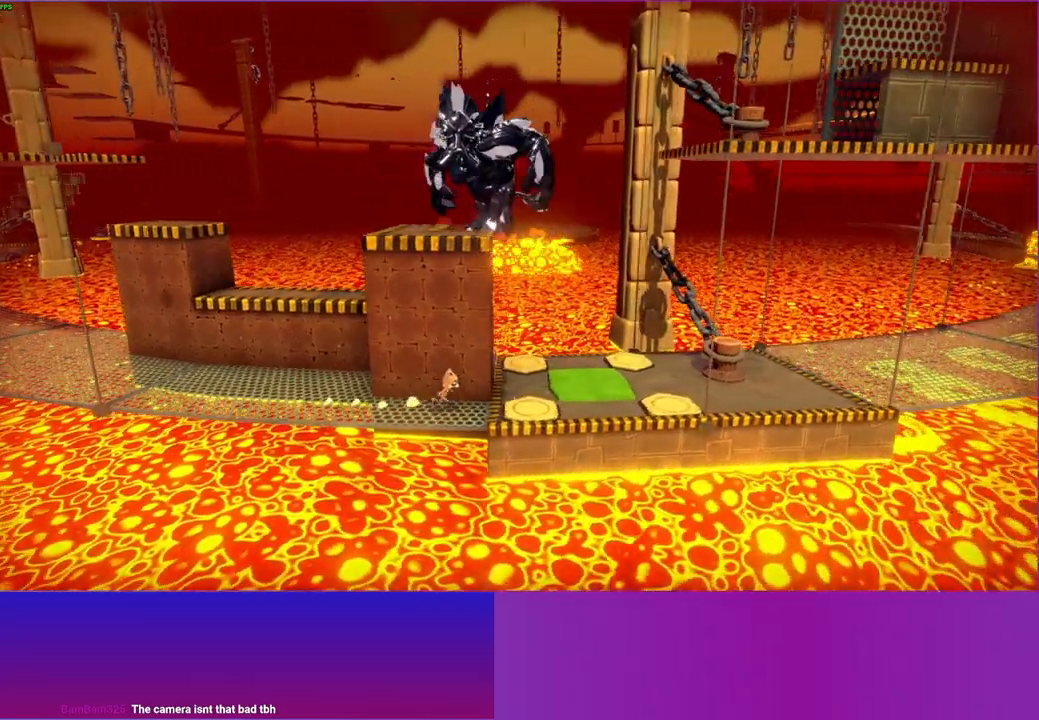
{"buttons": [], "left_stick": "right", "right_stick": "center", "events": []}
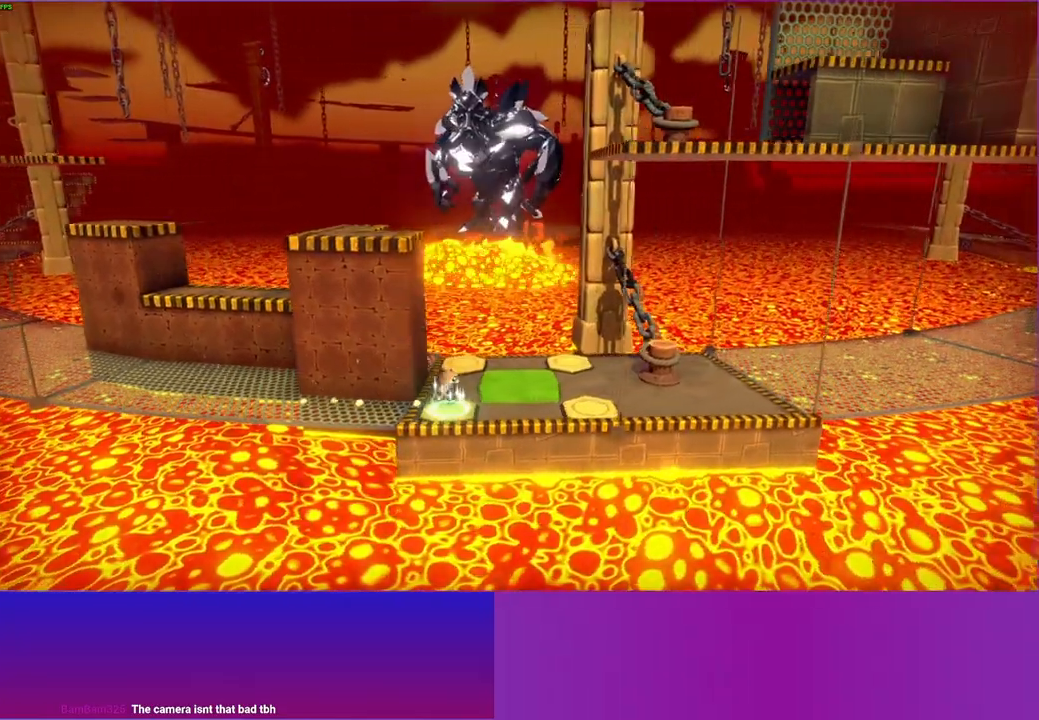
{"buttons": [], "left_stick": "right", "right_stick": "center", "events": []}
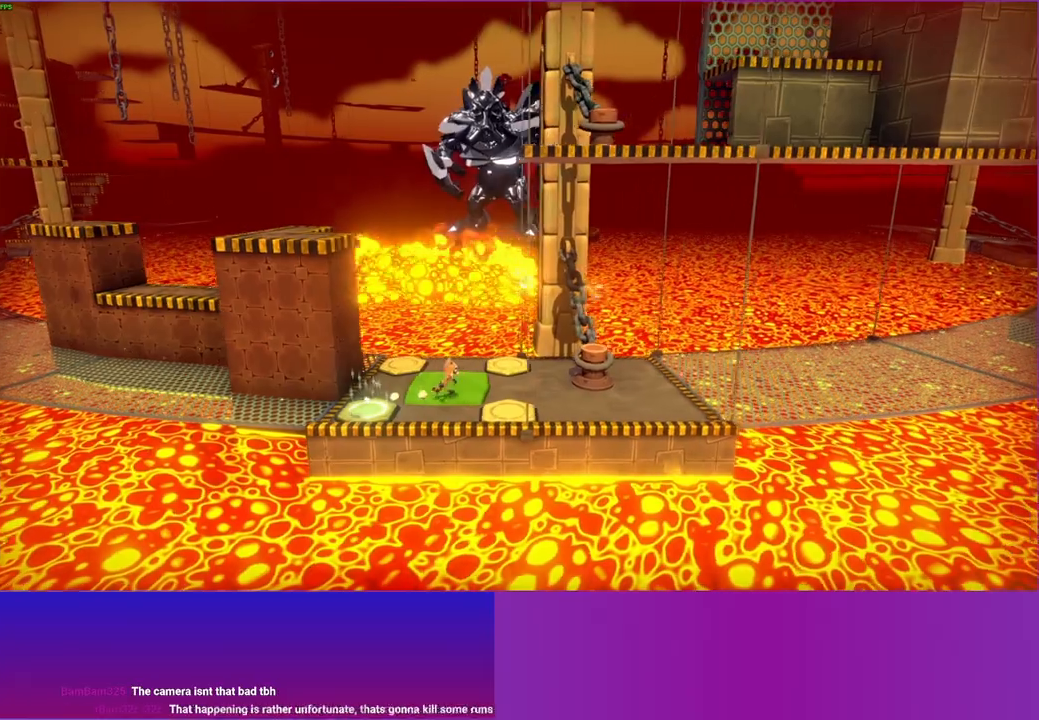
{"buttons": [], "left_stick": "right", "right_stick": "center", "events": []}
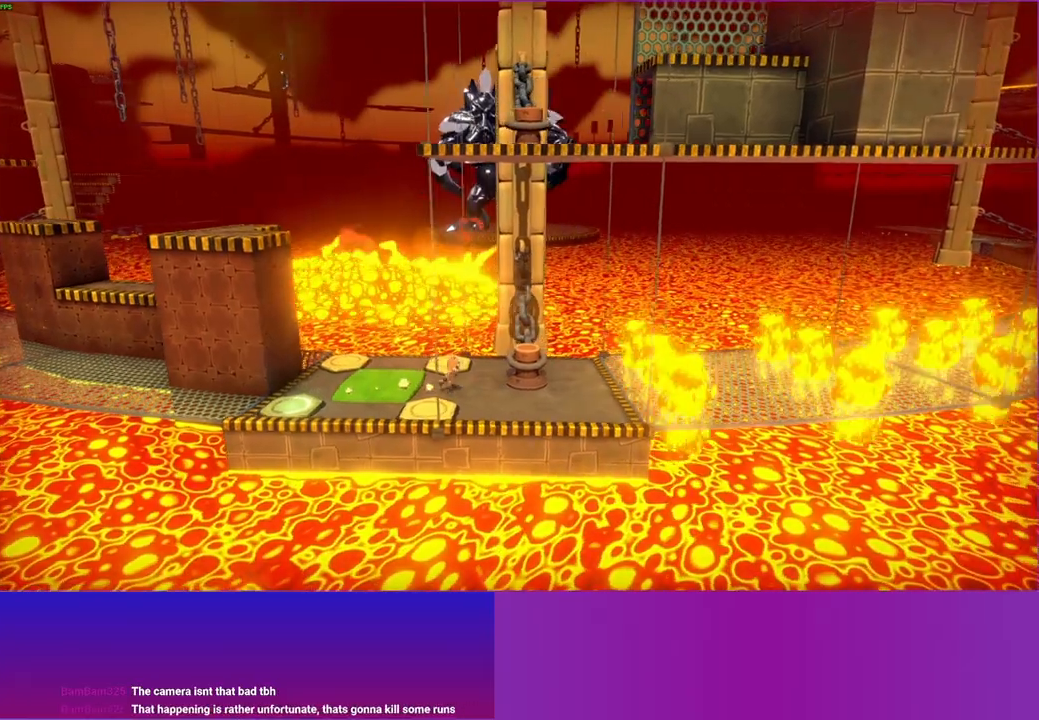
{"buttons": ["X"], "left_stick": "center", "right_stick": "center", "events": [[100, "A", "down"], [133, "left_stick", "up-right"], [383, "A", "up"], [483, "X", "down"], [483, "left_stick", "center"]]}
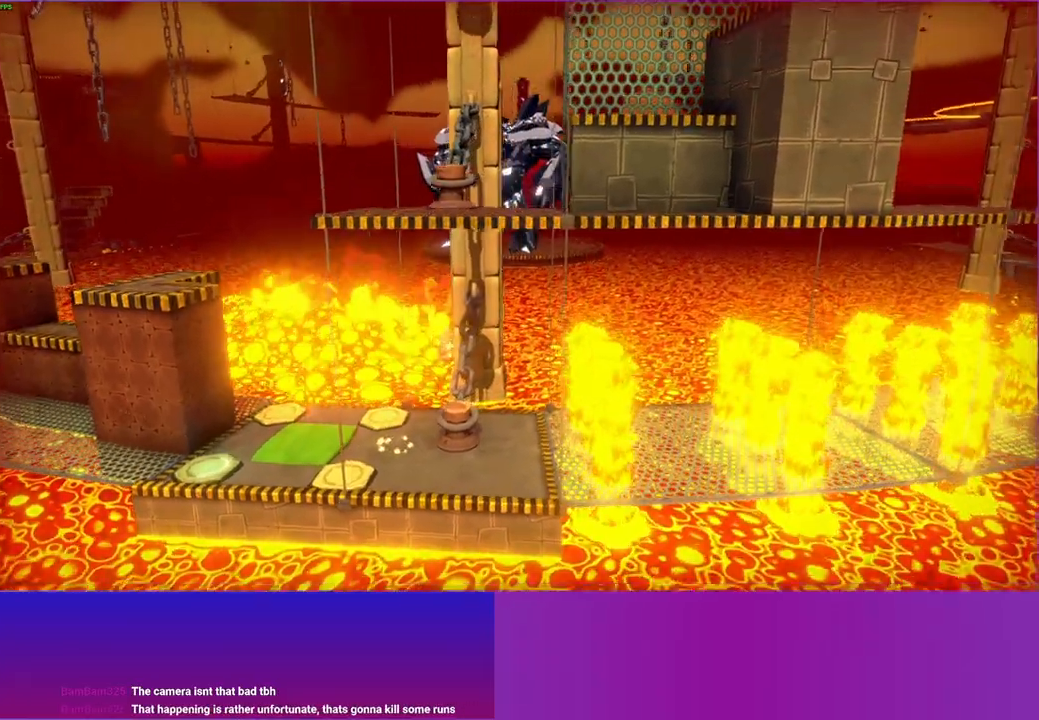
{"buttons": ["A"], "left_stick": "center", "right_stick": "center", "events": [[117, "X", "up"], [483, "A", "down"]]}
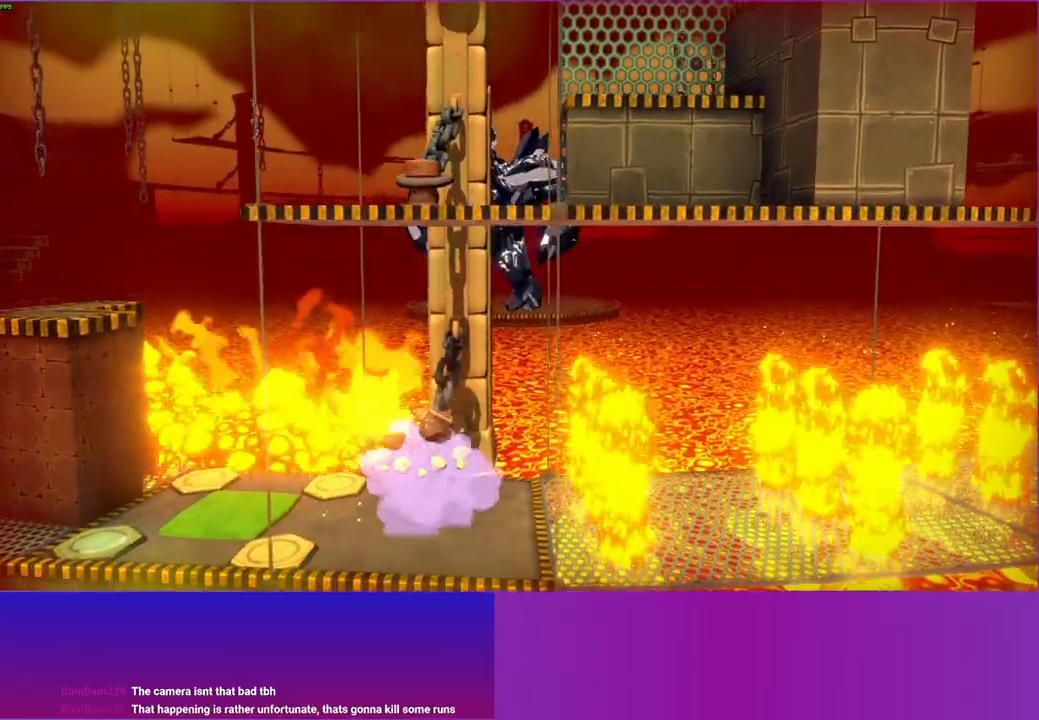
{"buttons": [], "left_stick": "center", "right_stick": "center", "events": [[100, "A", "up"], [217, "X", "down"], [317, "X", "up"]]}
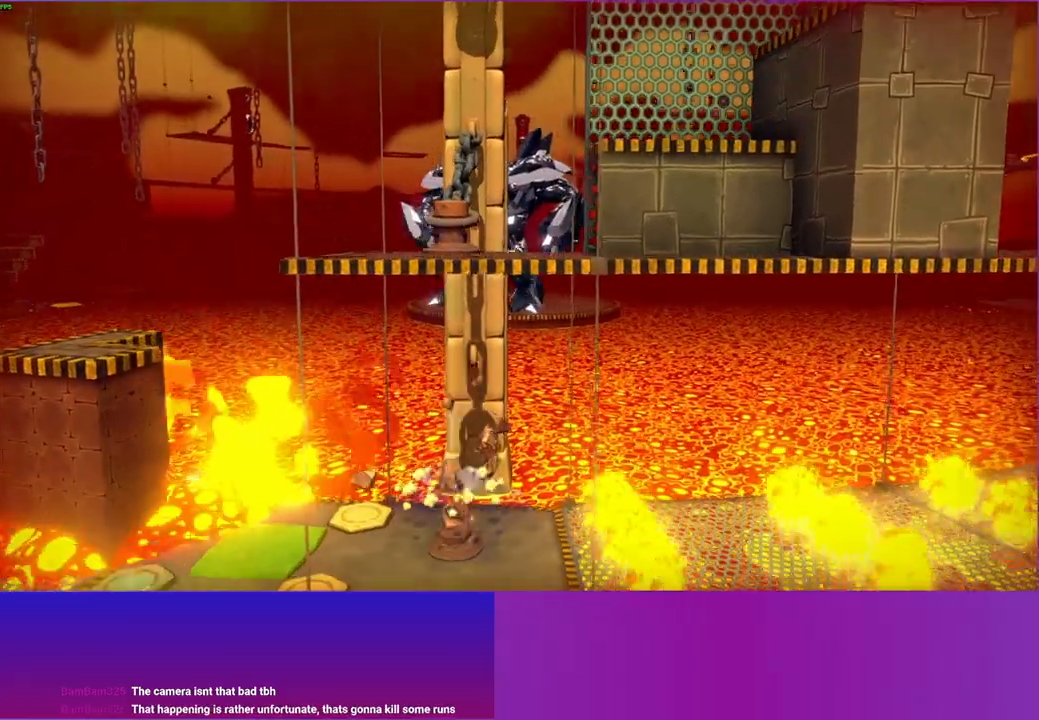
{"buttons": [], "left_stick": "left", "right_stick": "center", "events": [[183, "left_stick", "left"], [283, "A", "down"], [400, "A", "up"]]}
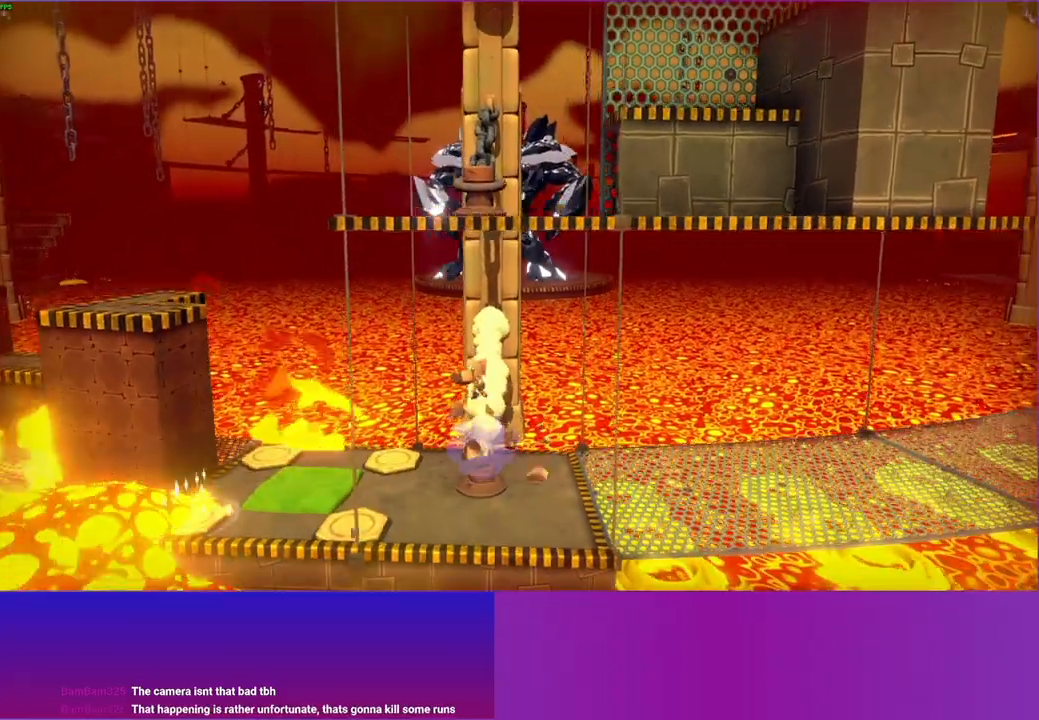
{"buttons": [], "left_stick": "up-left", "right_stick": "center", "events": [[100, "left_stick", "up-left"], [167, "Y", "down"], [283, "Y", "up"]]}
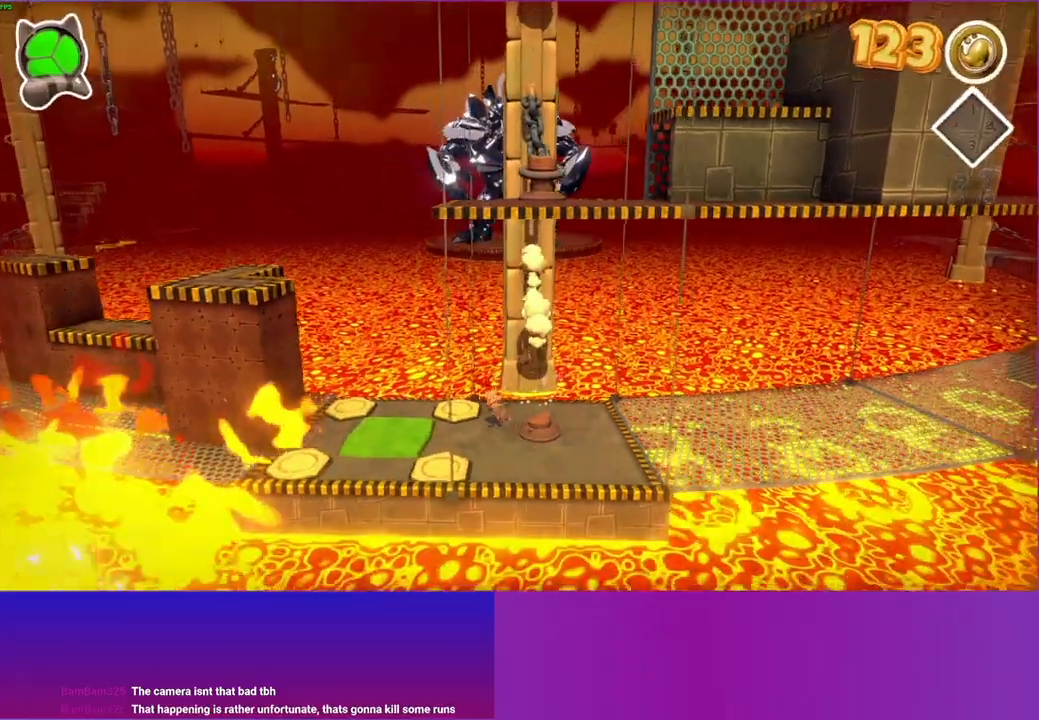
{"buttons": [], "left_stick": "down-left", "right_stick": "center", "events": [[283, "left_stick", "left"], [483, "left_stick", "down-left"]]}
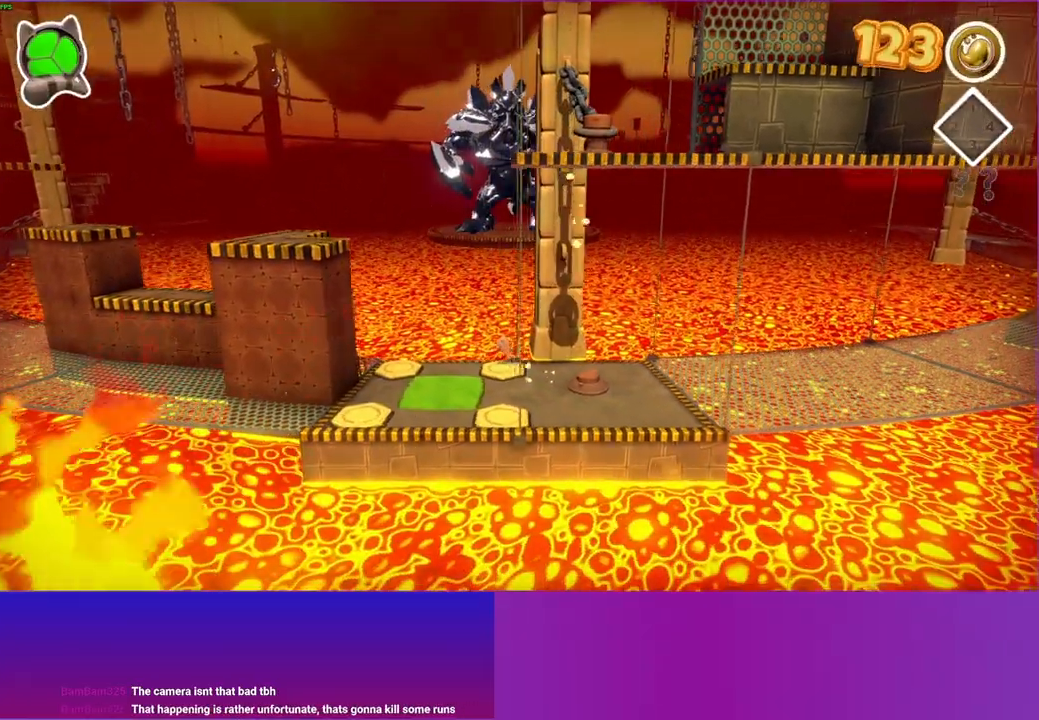
{"buttons": [], "left_stick": "left", "right_stick": "center", "events": [[433, "left_stick", "left"]]}
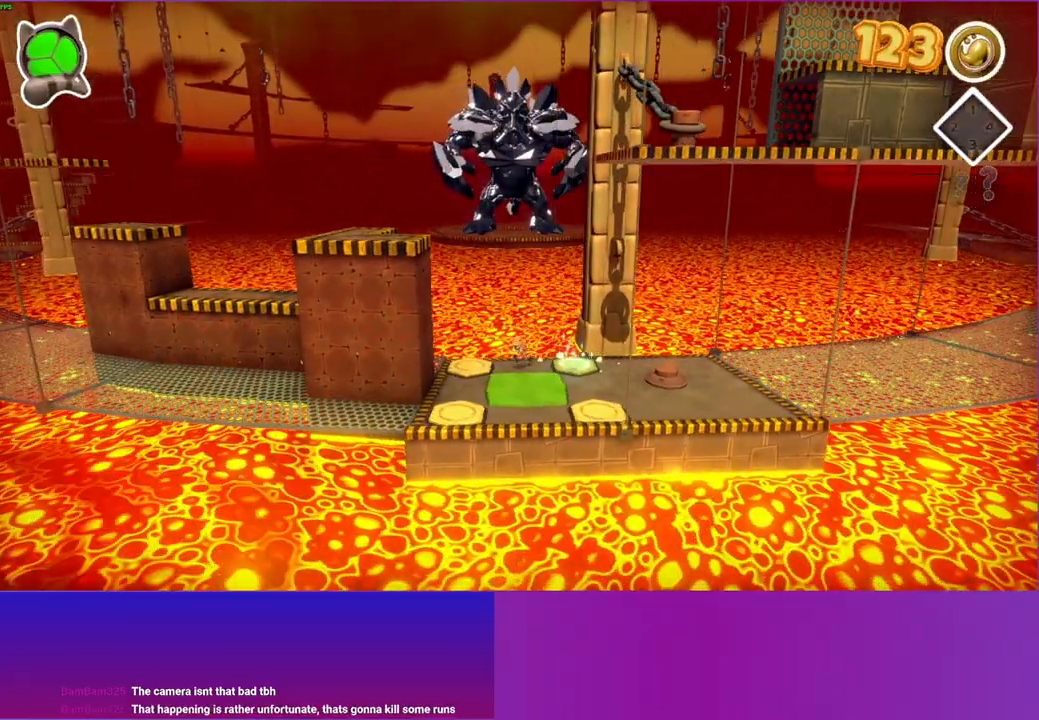
{"buttons": [], "left_stick": "down", "right_stick": "center", "events": [[150, "left_stick", "down-left"], [283, "left_stick", "down"]]}
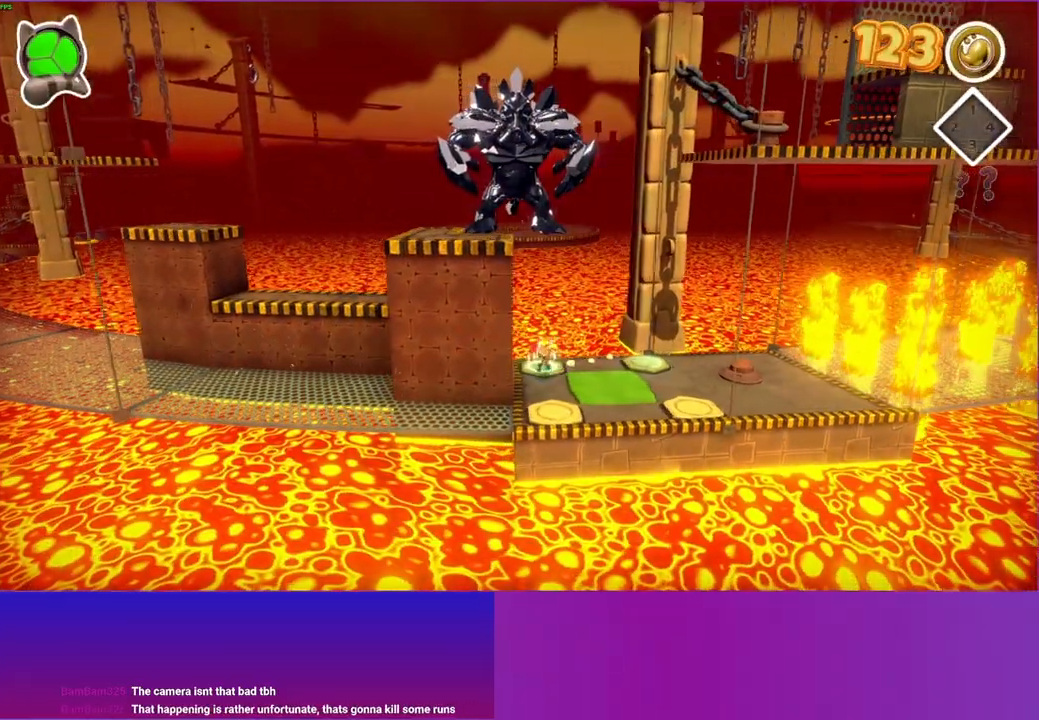
{"buttons": [], "left_stick": "down-right", "right_stick": "center", "events": [[233, "left_stick", "down-right"]]}
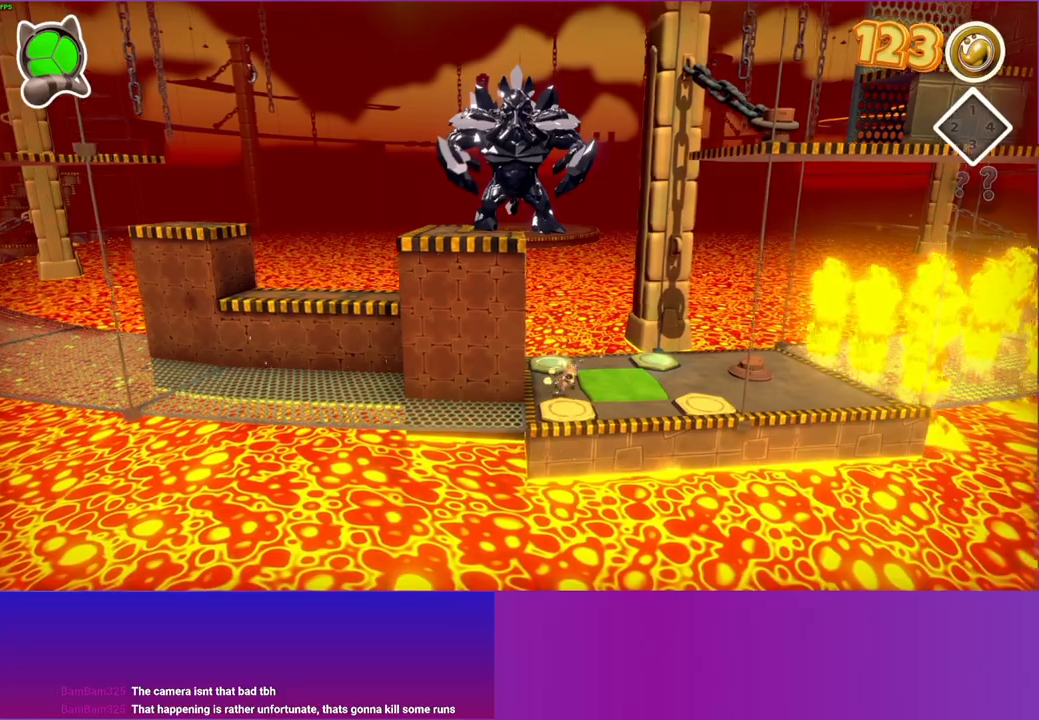
{"buttons": [], "left_stick": "up-right", "right_stick": "center", "events": [[183, "left_stick", "right"], [400, "left_stick", "up-right"]]}
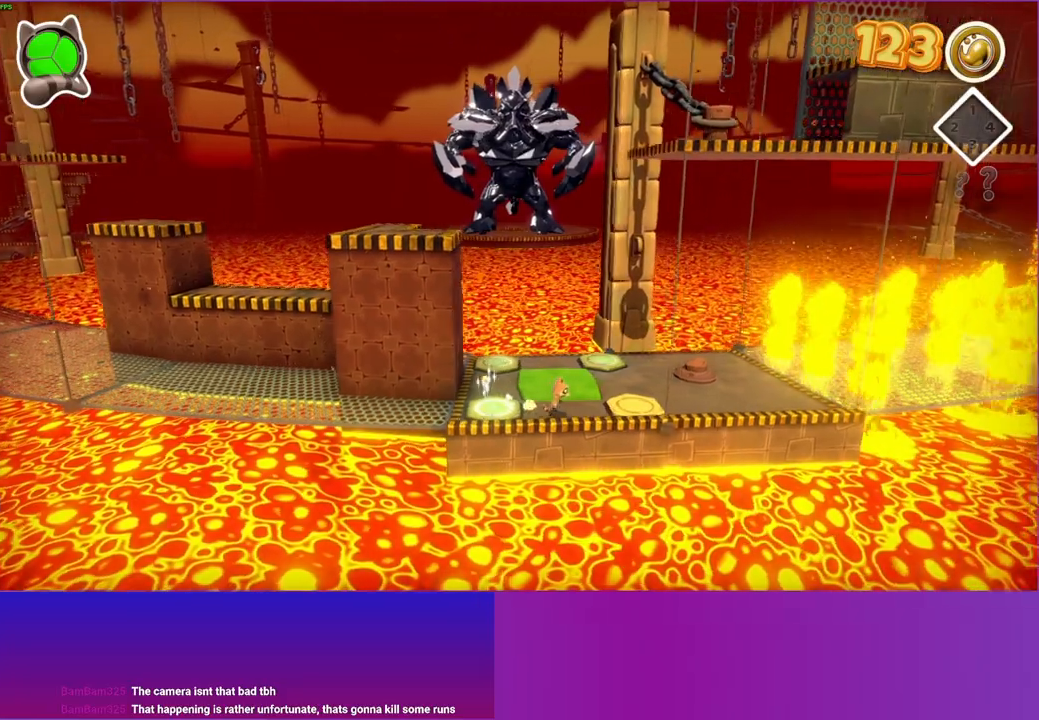
{"buttons": [], "left_stick": "up-left", "right_stick": "center", "events": [[483, "left_stick", "up-left"]]}